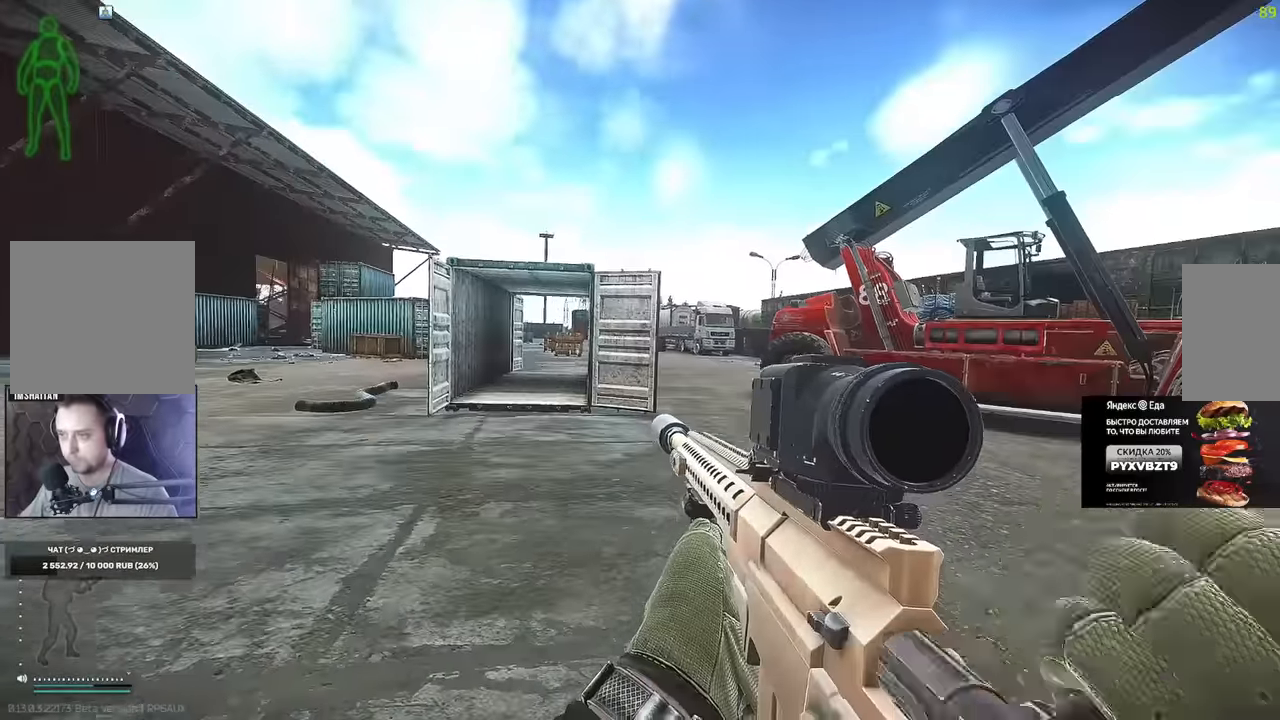
Gameplay with keyboard and mouse; each line is a JSON object with the keys and mouse buttons held at the frame after it. "events" lists presses ("down") and releases ("up") of "1", "2", "3", "4", "5", "a", "alt", "b", "c", "ctrl", "d", "e", "f", "g", "q", "r", "s", "shift", "space", "t", "tab", "tilde", "v", "w", "x", "z", "mouse_left", "mouse_wheel", "mouse_right" and "mouse_mb4" between this image and that frame as [ms after this image, input, new state], when the widget could be followed in between. "mouse_left", "mouse_wheel", "mouse_right", "mouse_mb4" = the "left", "wheel", "right", "mb4" buttons of the "mouse" list. No other keys are recorded. "wheel" means that the mouse wheel is clicked or scrolled. Mouse movement is not recorded. Not read: mouse_mb5.
{"keys": ["d", "w"], "mouse": [], "events": [[317, "w", "up"], [400, "w", "down"]]}
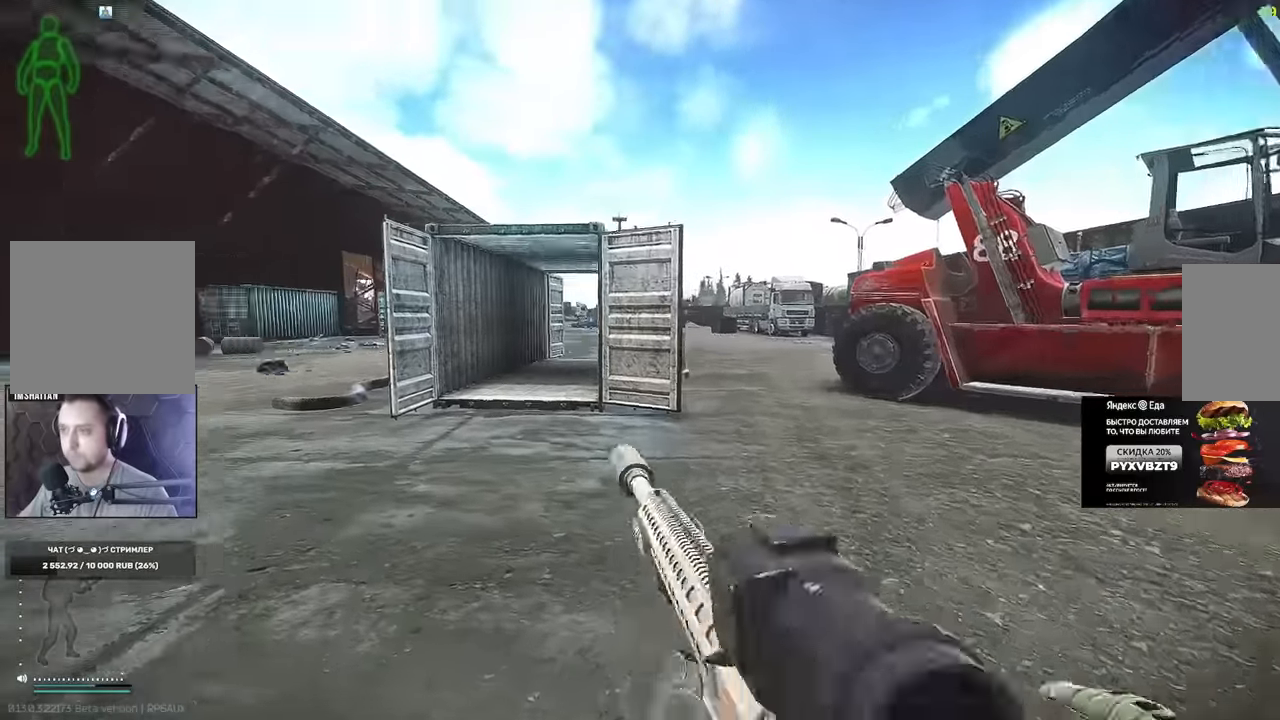
{"keys": ["d", "w"], "mouse": [], "events": [[251, "2", "down"], [351, "2", "up"]]}
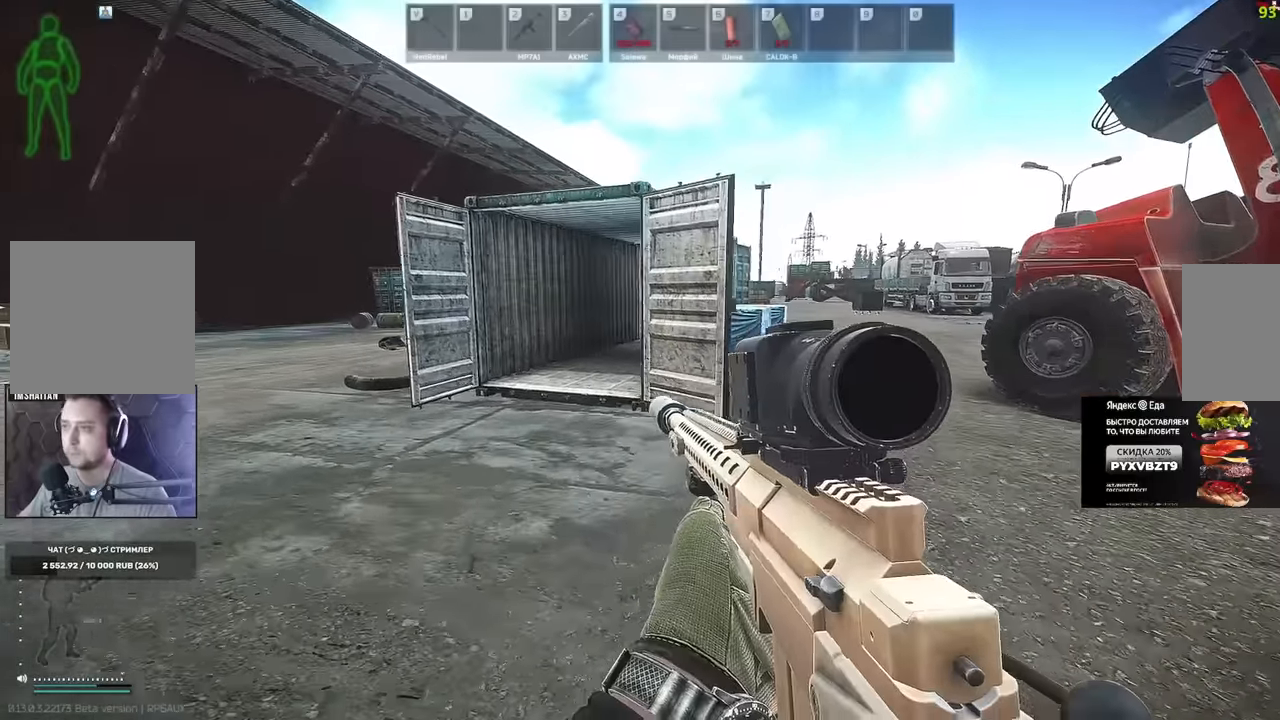
{"keys": ["w"], "mouse": [], "events": [[317, "d", "up"]]}
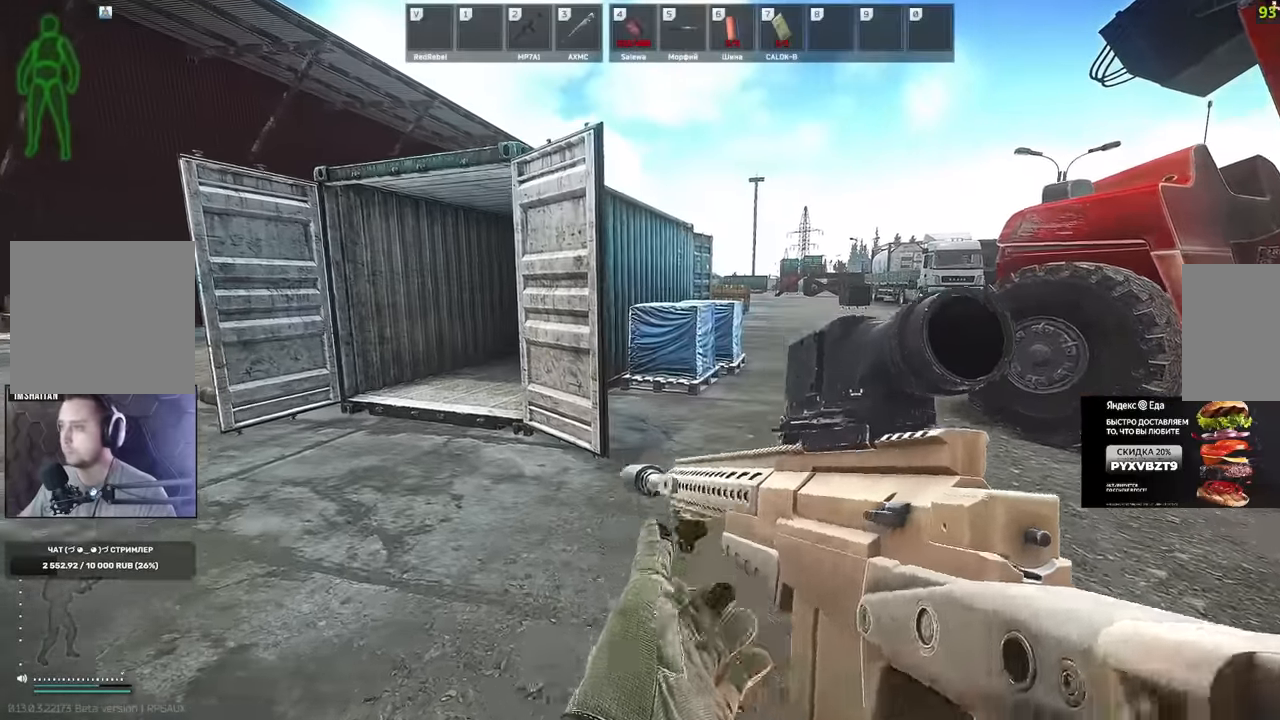
{"keys": ["a", "w"], "mouse": [], "events": [[434, "a", "down"]]}
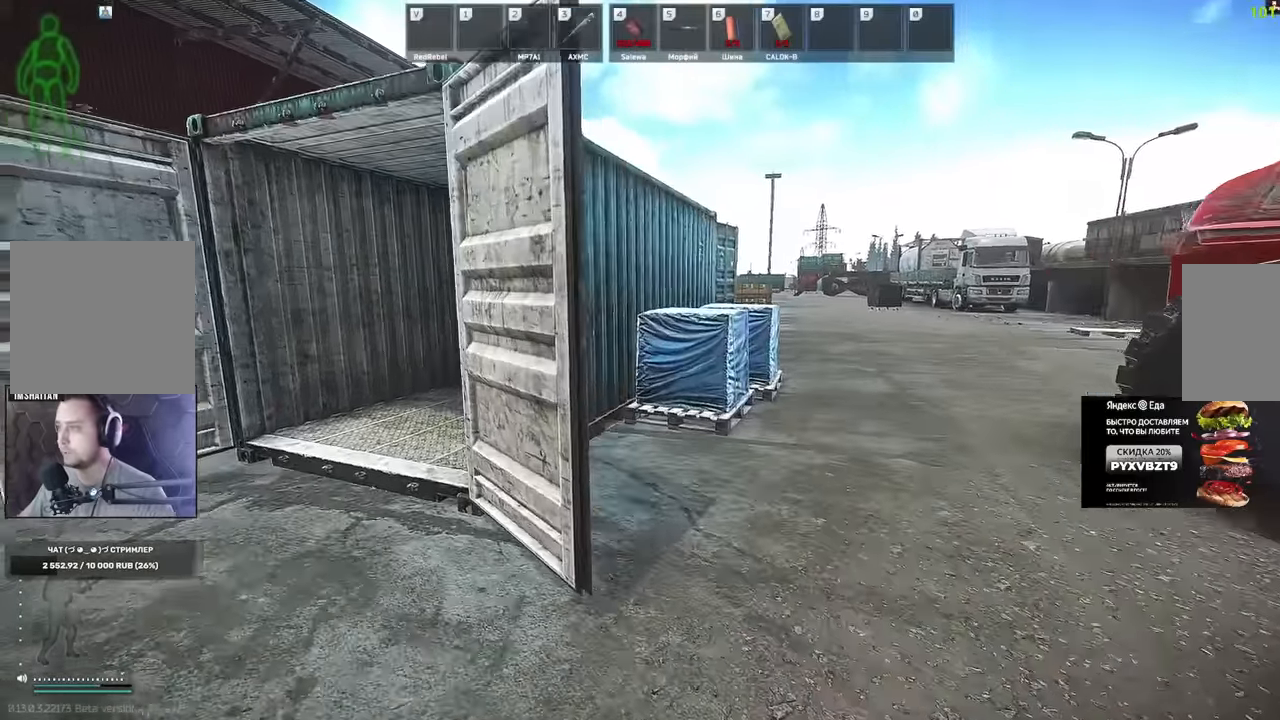
{"keys": ["a", "w"], "mouse": [], "events": []}
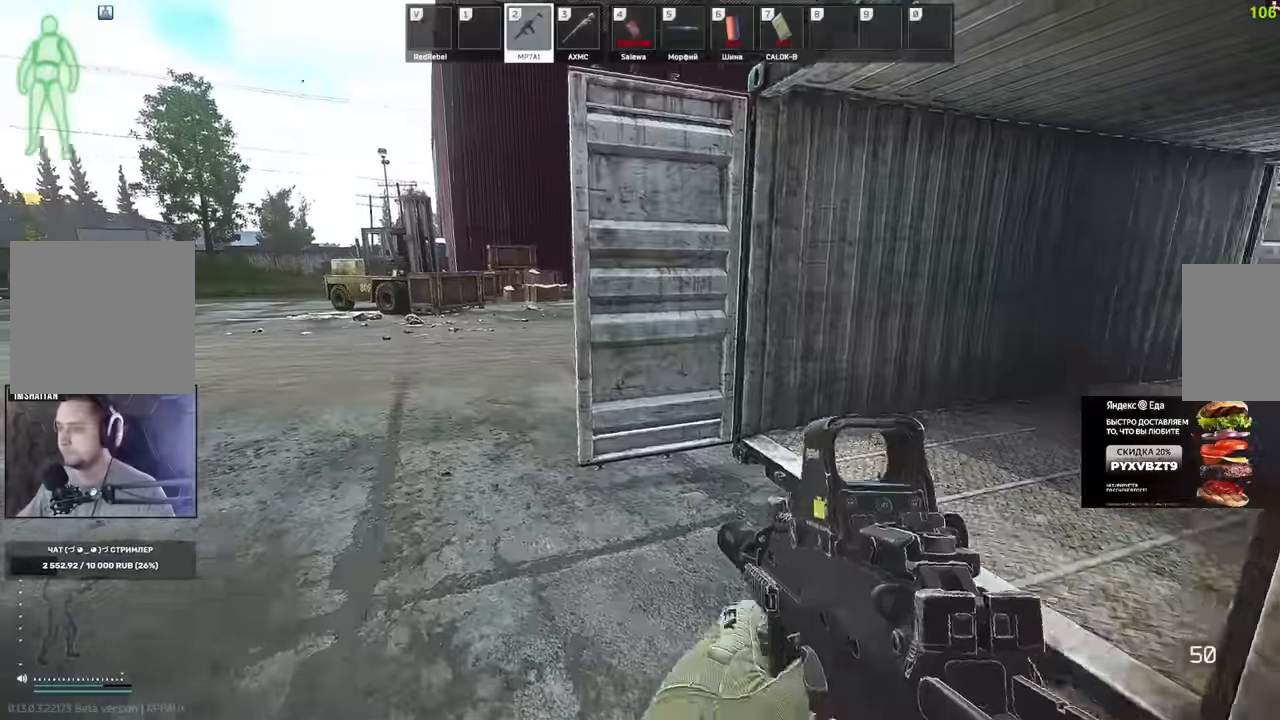
{"keys": ["a", "w"], "mouse": [], "events": [[333, "shift", "down"], [400, "shift", "up"]]}
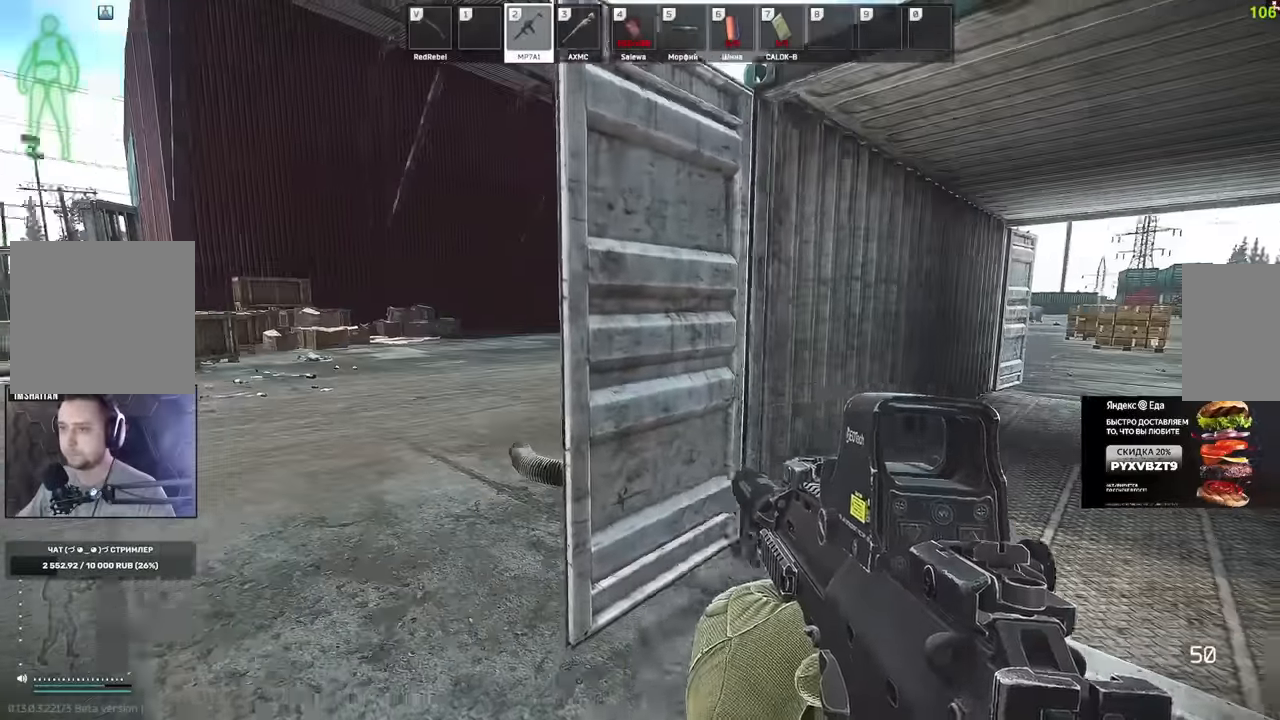
{"keys": ["a", "w"], "mouse": [], "events": [[200, "b", "down"], [284, "b", "up"], [351, "b", "down"], [484, "b", "up"]]}
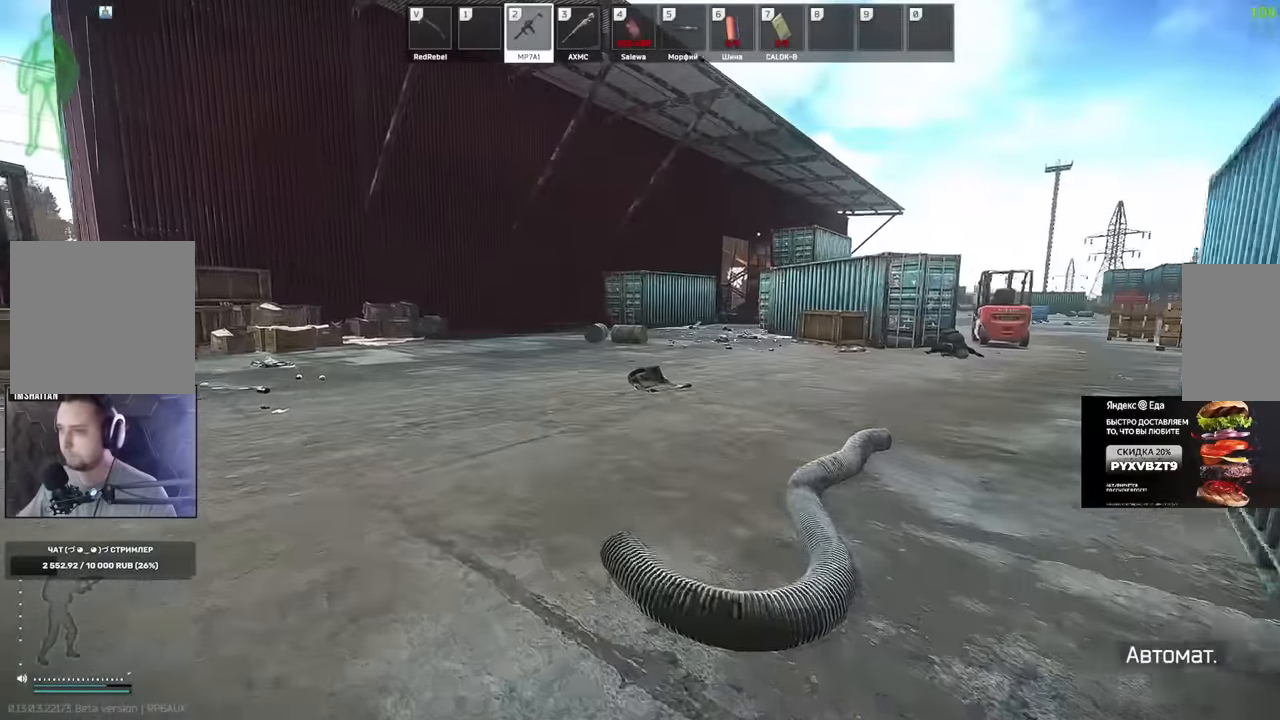
{"keys": ["d", "w"], "mouse": [], "events": [[484, "a", "up"], [484, "d", "down"]]}
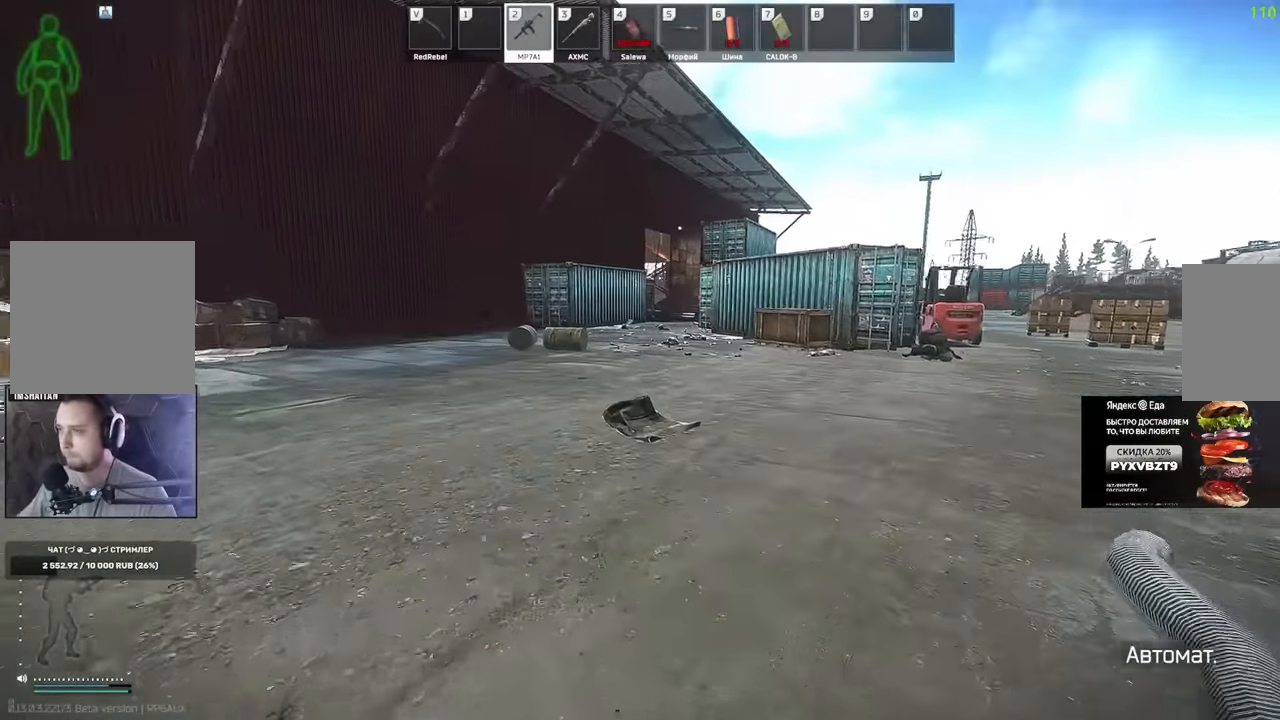
{"keys": ["d", "w"], "mouse": [], "events": []}
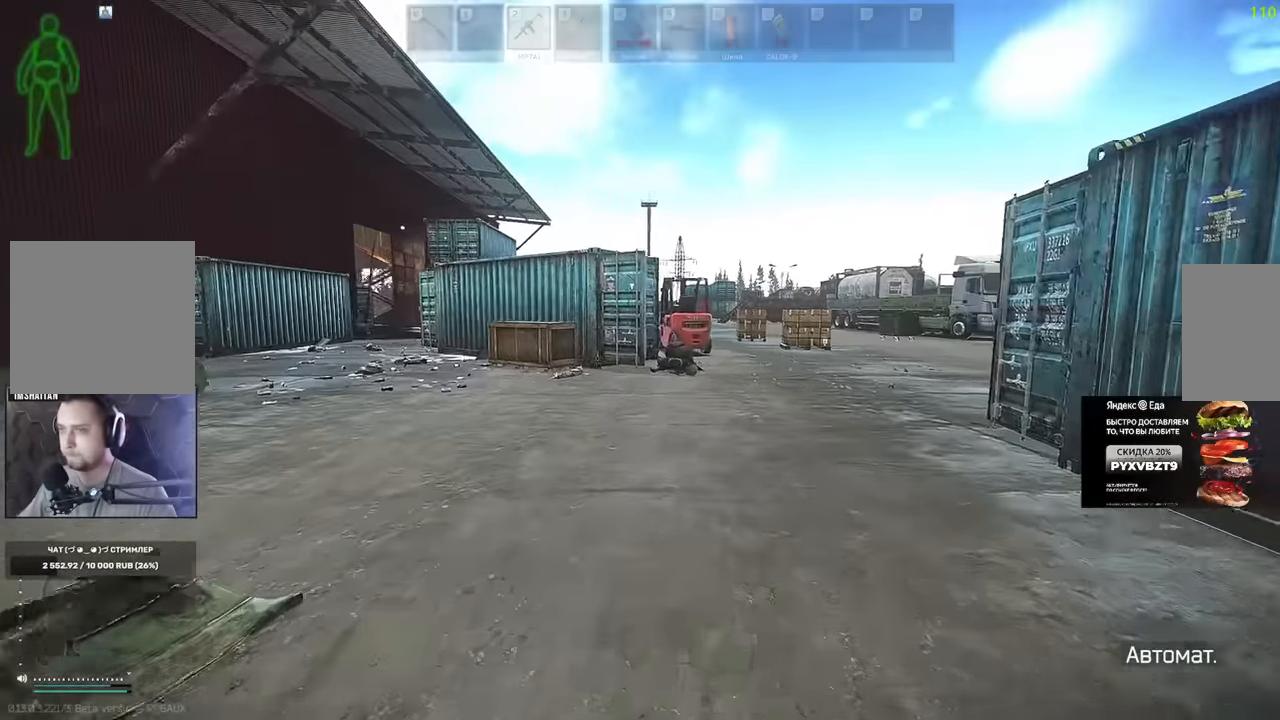
{"keys": ["w"], "mouse": [], "events": [[167, "d", "up"]]}
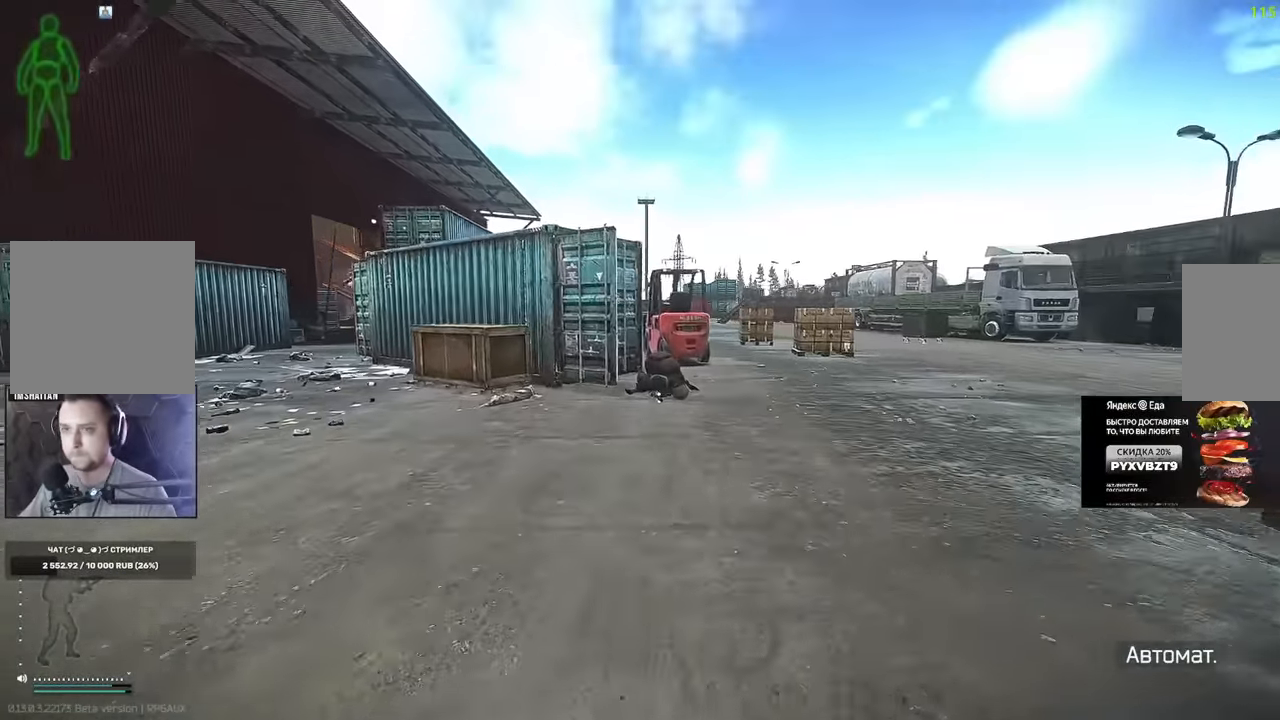
{"keys": [], "mouse": [], "events": [[34, "f", "down"], [34, "w", "up"], [50, "f", "up"], [117, "f", "down"], [200, "f", "up"]]}
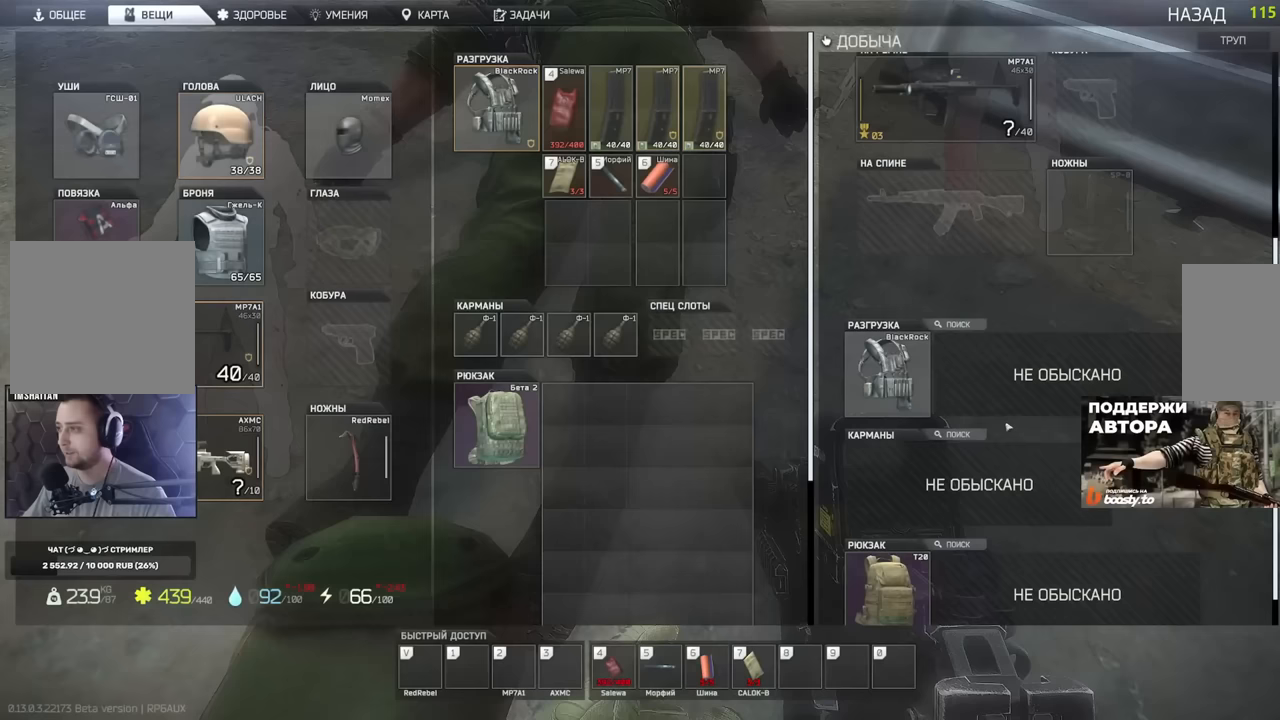
{"keys": [], "mouse": [], "events": []}
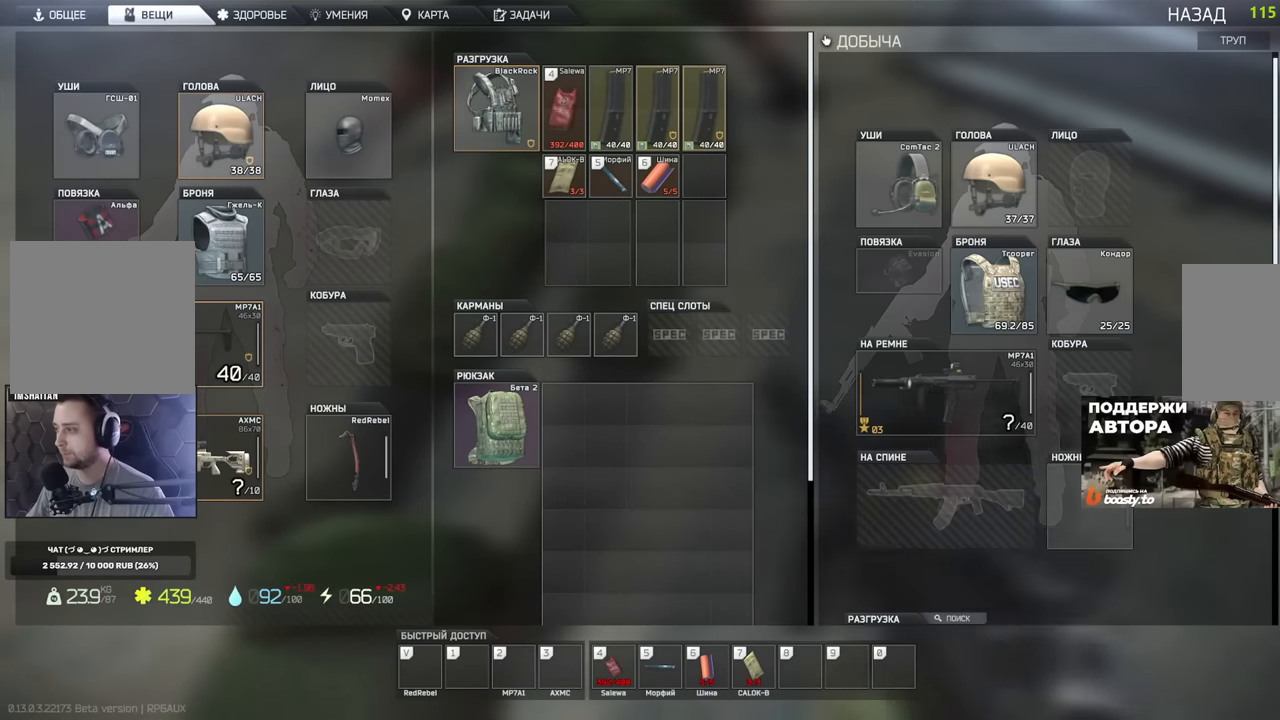
{"keys": [], "mouse": [], "events": []}
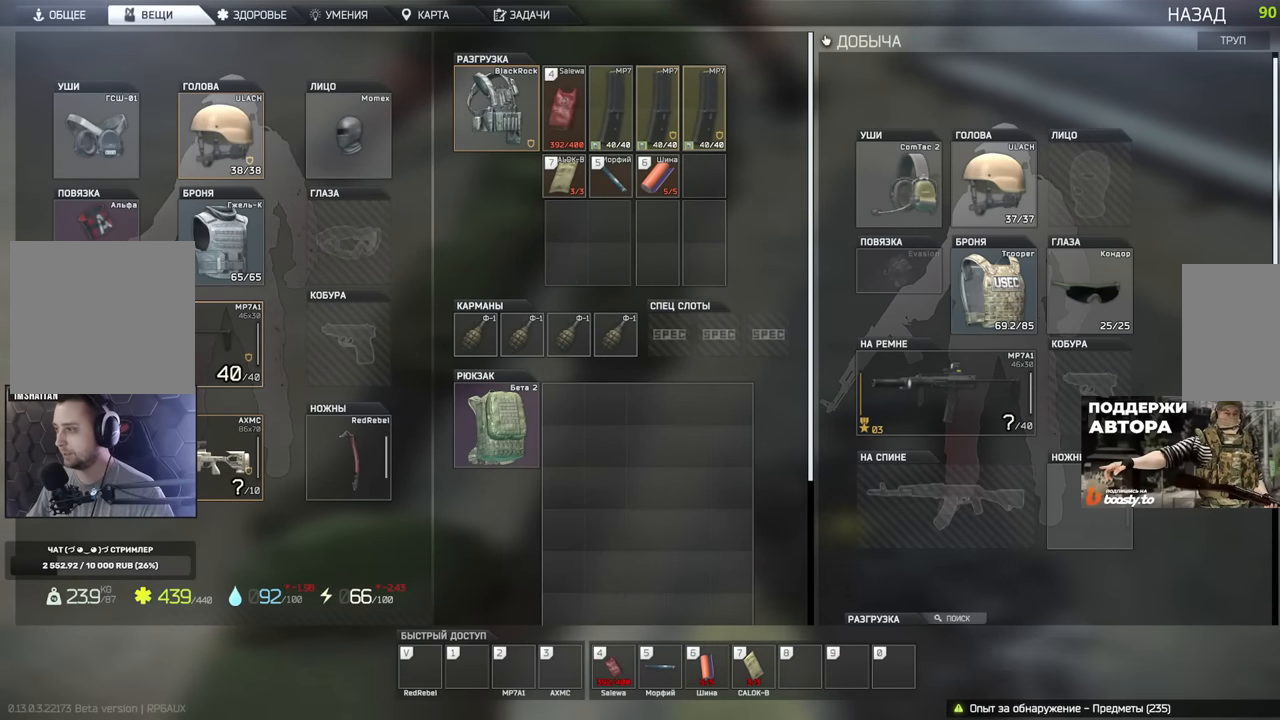
{"keys": [], "mouse": [], "events": []}
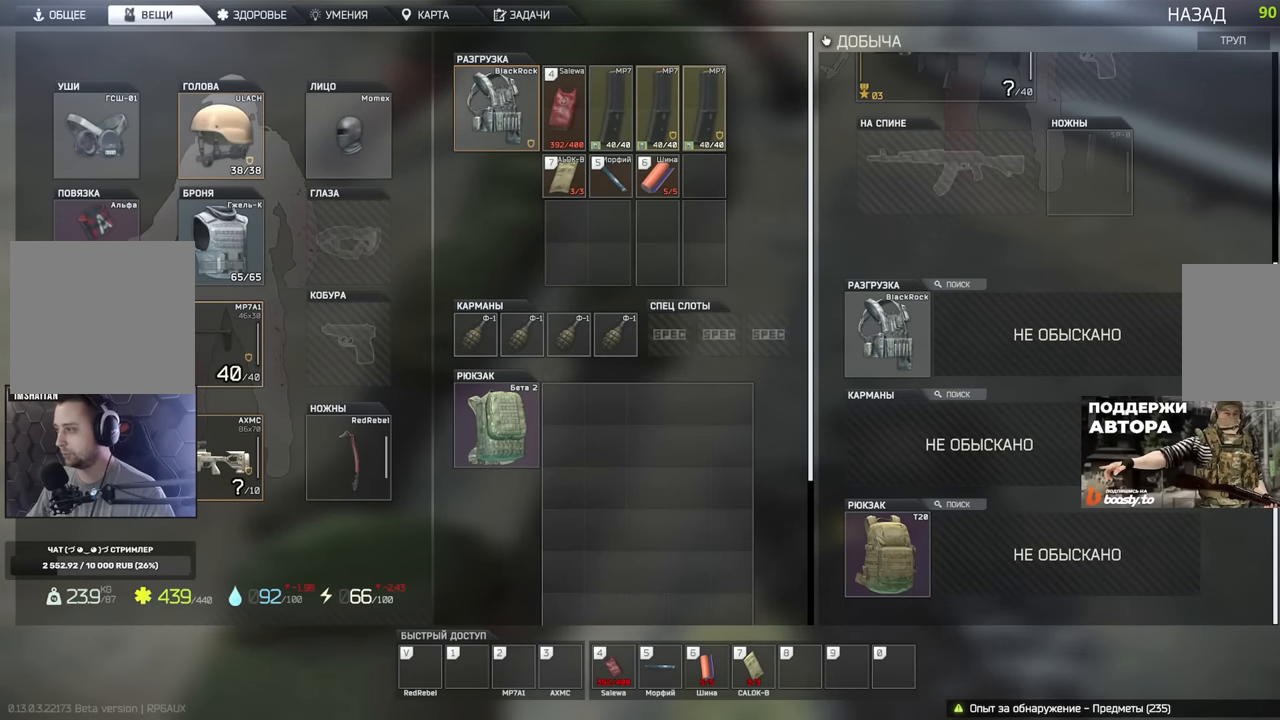
{"keys": [], "mouse": ["left"], "events": [[417, "mouse_left", "down"]]}
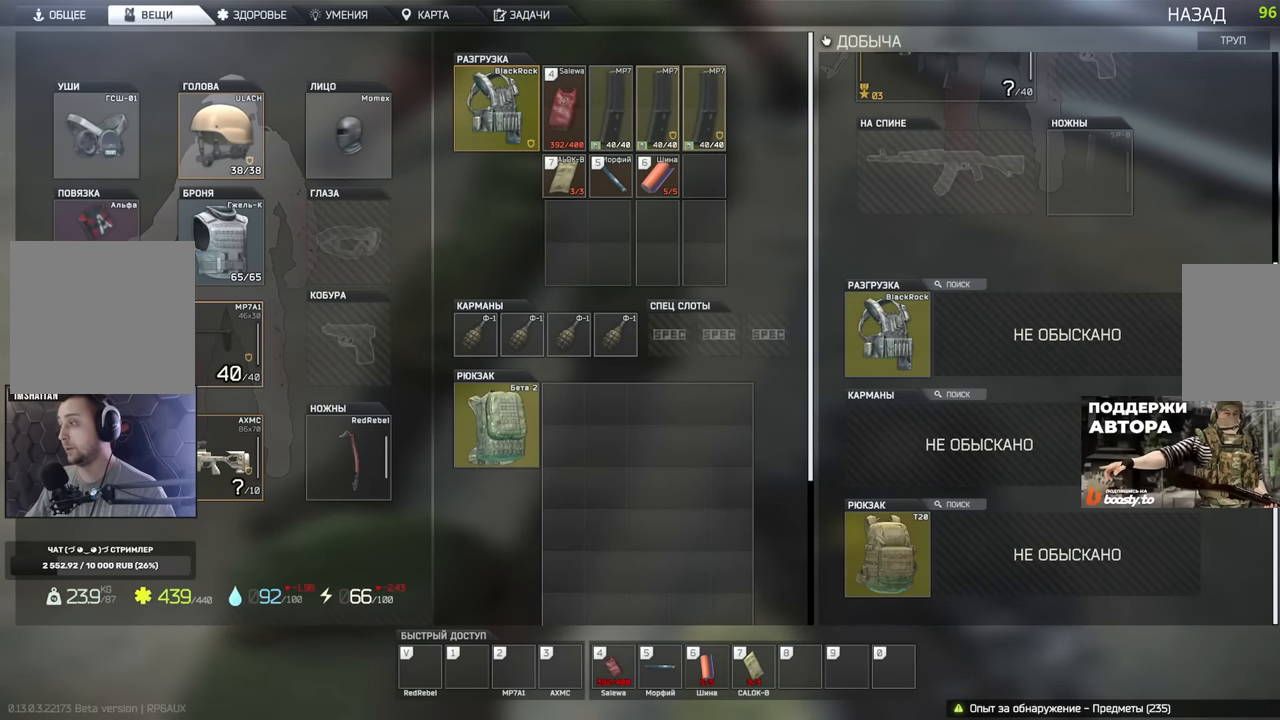
{"keys": [], "mouse": ["left"], "events": []}
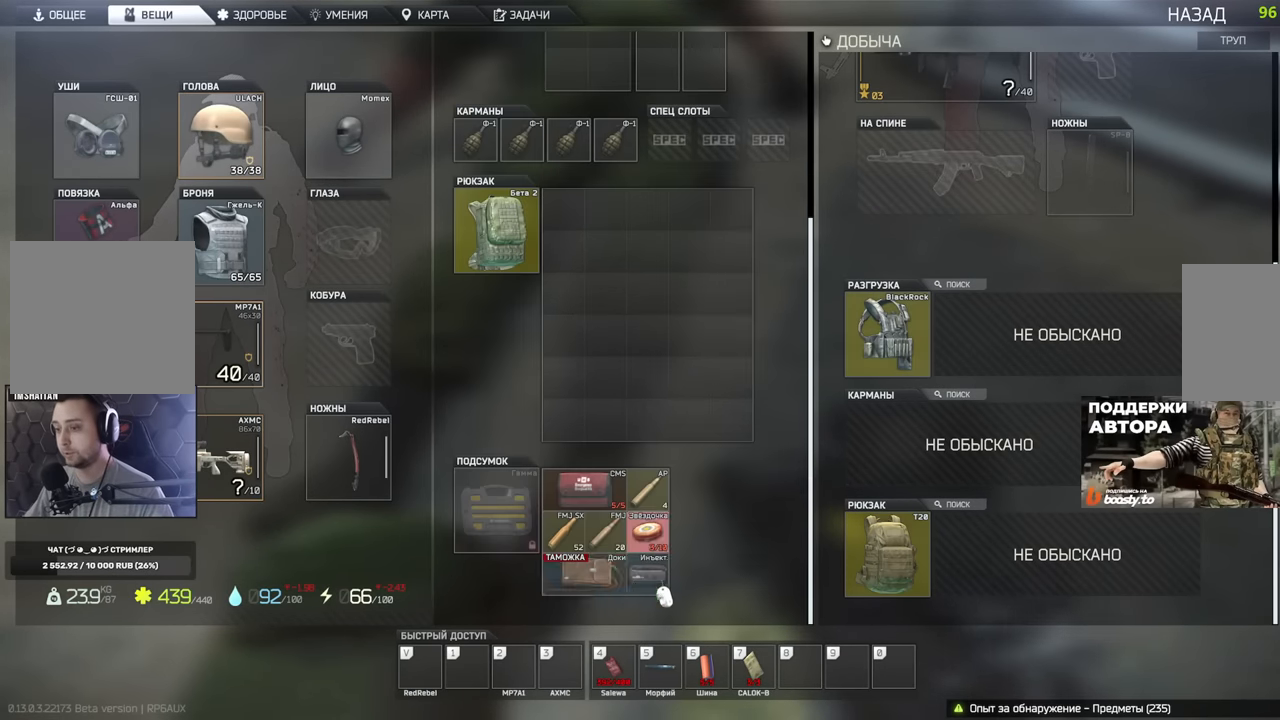
{"keys": [], "mouse": ["left"], "events": []}
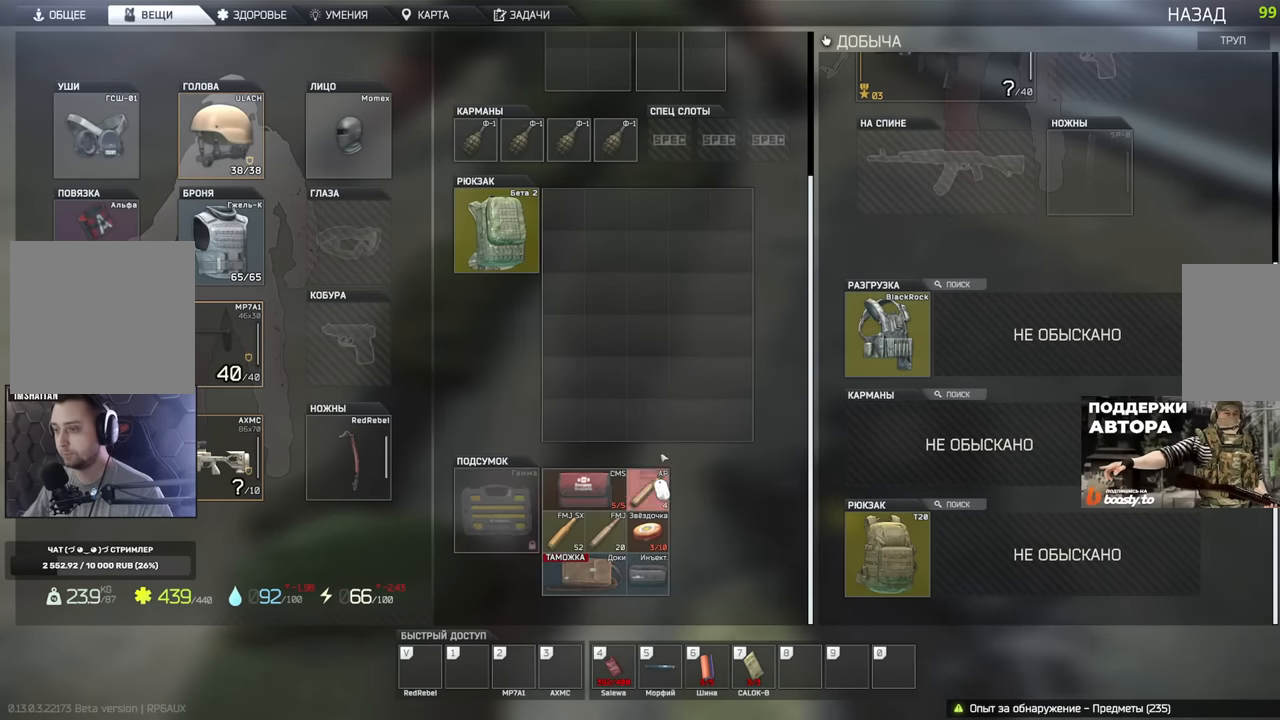
{"keys": [], "mouse": ["left"], "events": []}
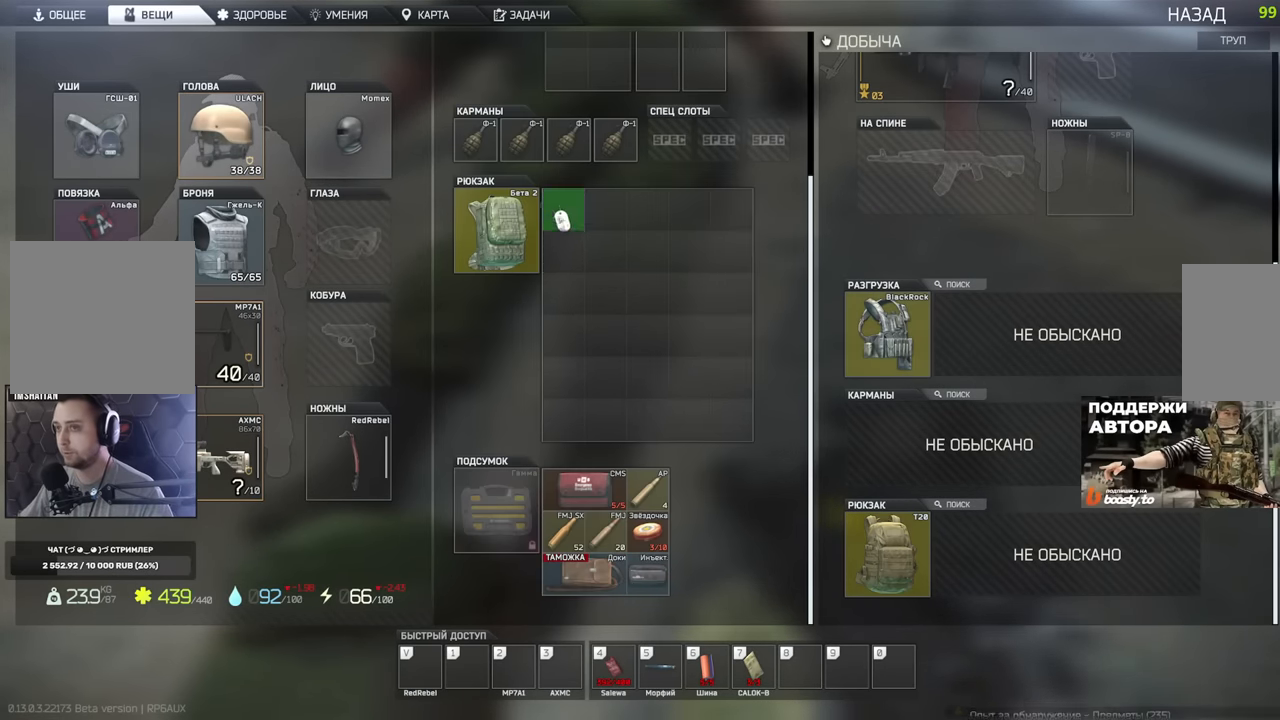
{"keys": [], "mouse": [], "events": [[33, "mouse_left", "up"]]}
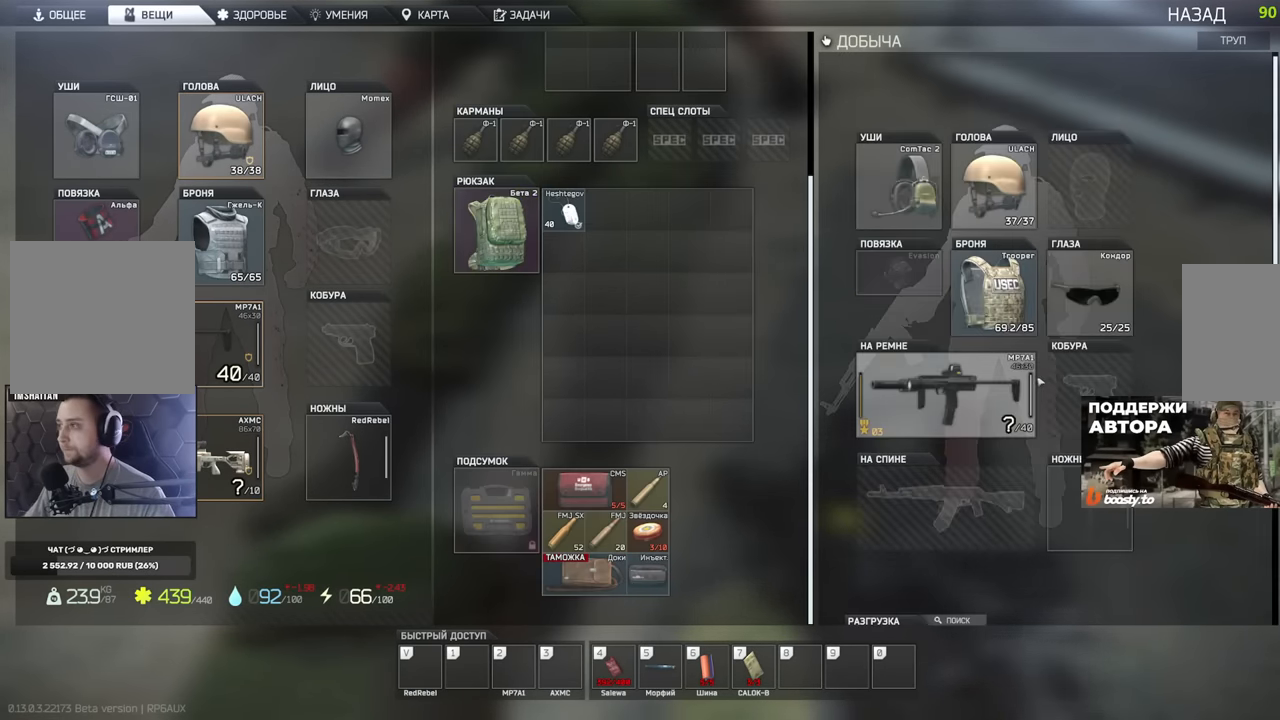
{"keys": [], "mouse": [], "events": []}
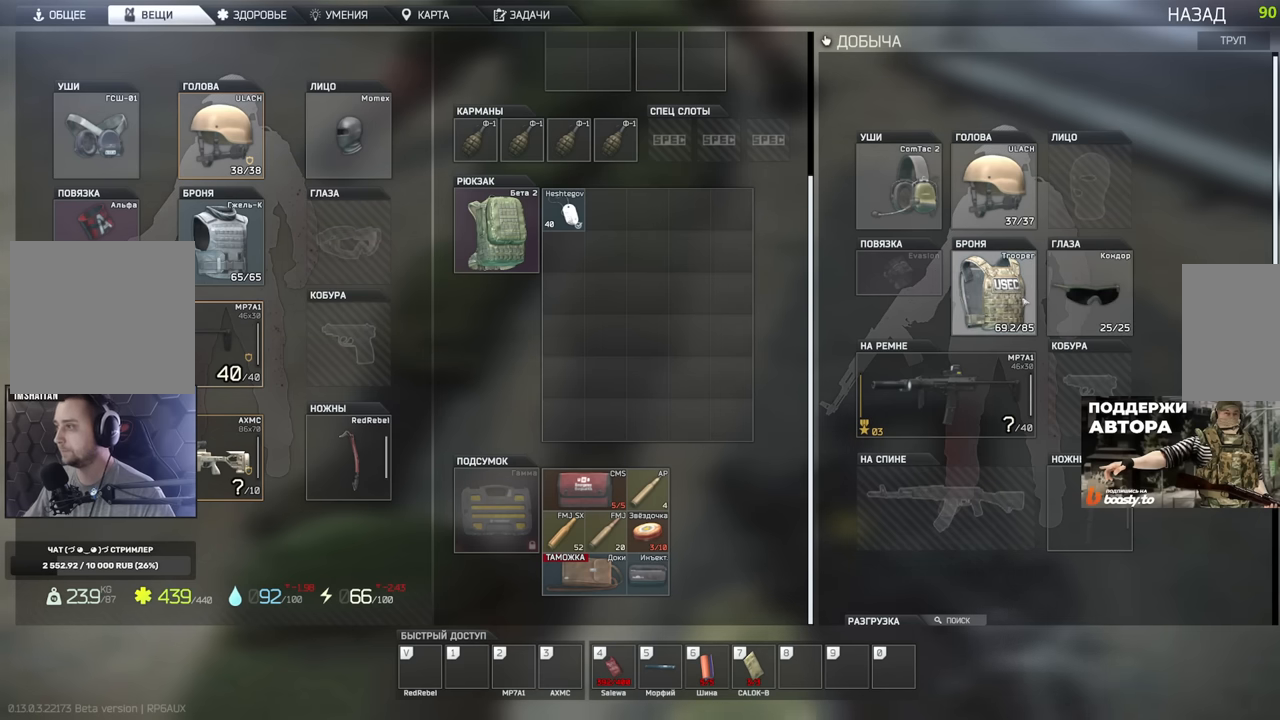
{"keys": [], "mouse": [], "events": []}
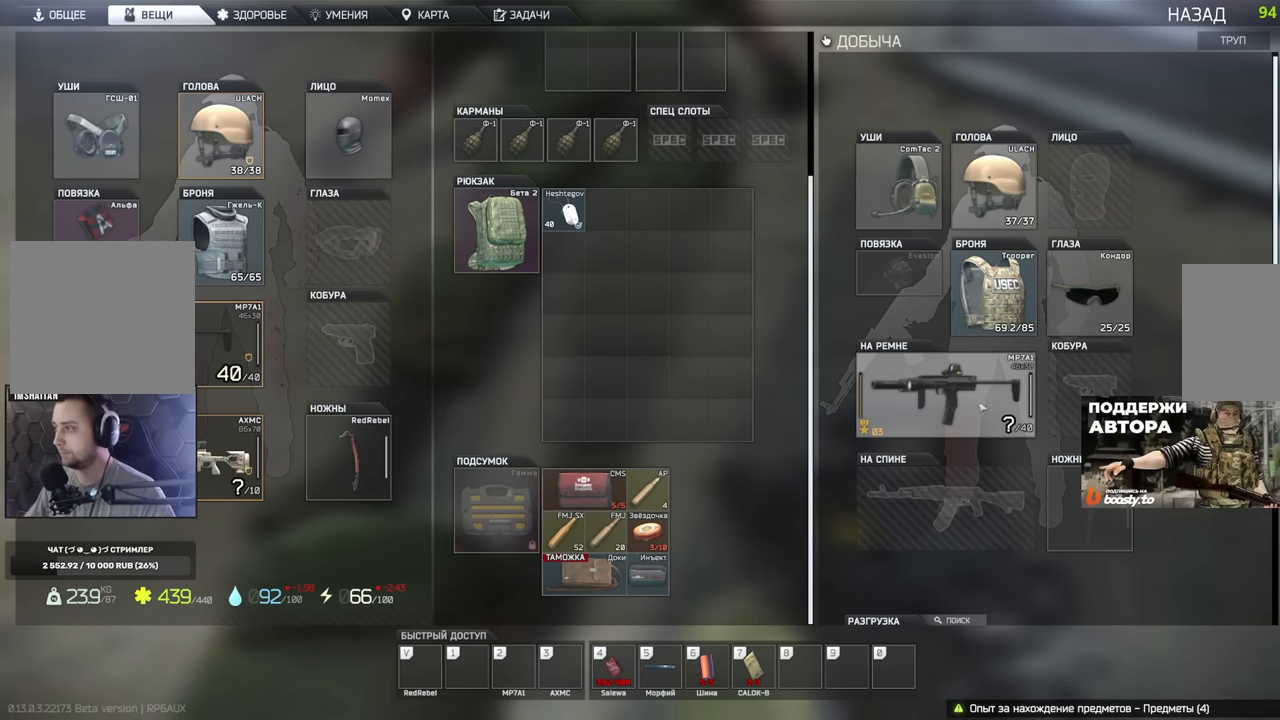
{"keys": [], "mouse": [], "events": [[101, "mouse_left", "down"], [167, "mouse_left", "up"], [234, "mouse_left", "down"], [284, "mouse_left", "up"]]}
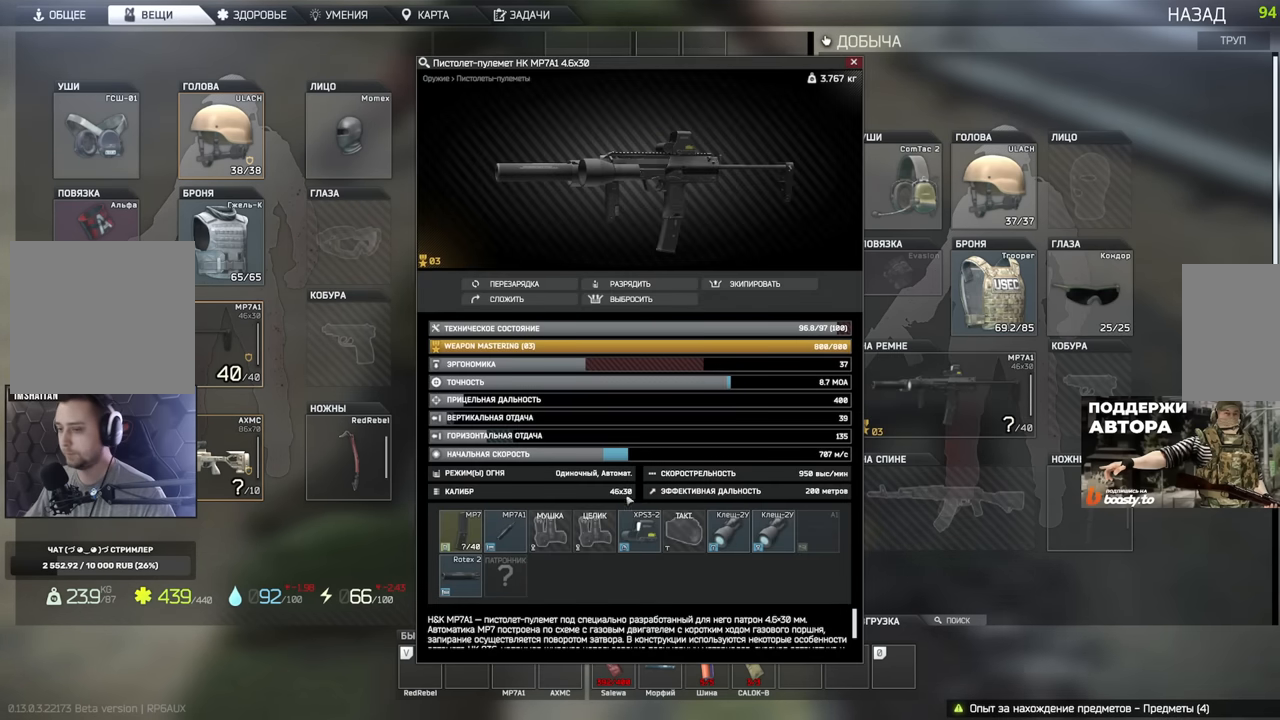
{"keys": [], "mouse": [], "events": []}
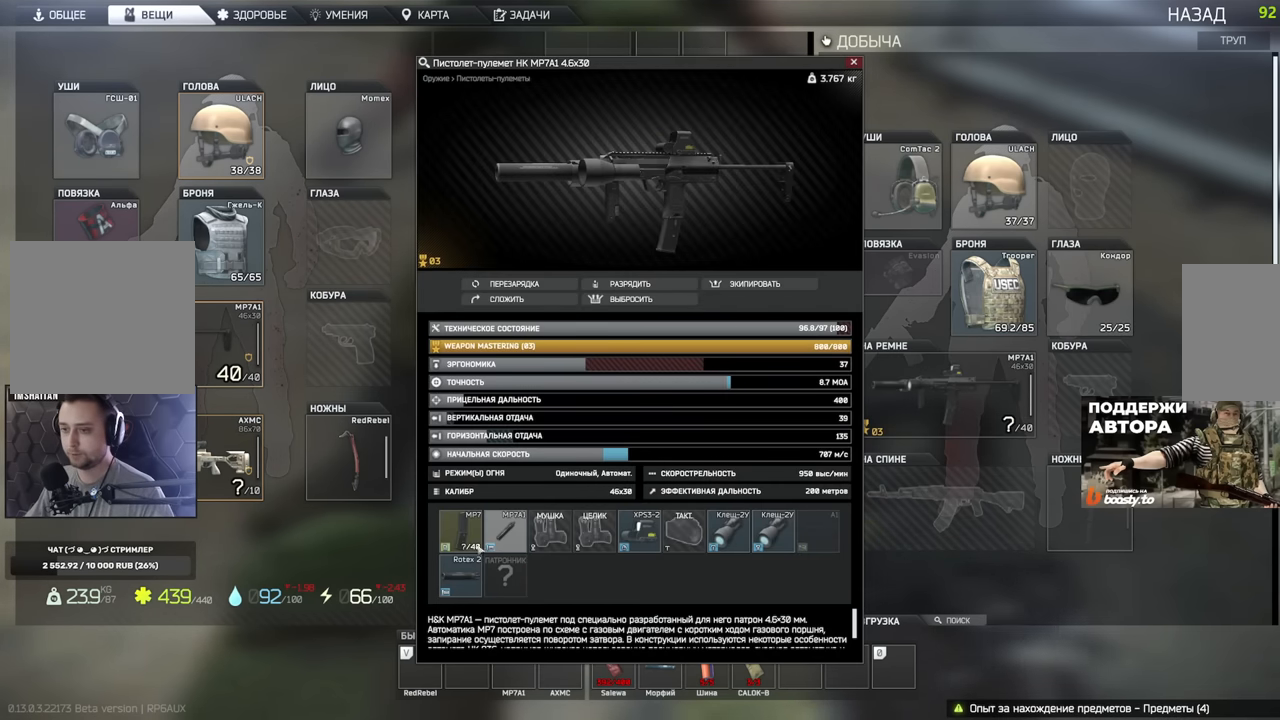
{"keys": [], "mouse": [], "events": [[50, "ctrl", "down"], [134, "mouse_left", "down"], [201, "mouse_left", "up"], [451, "ctrl", "up"]]}
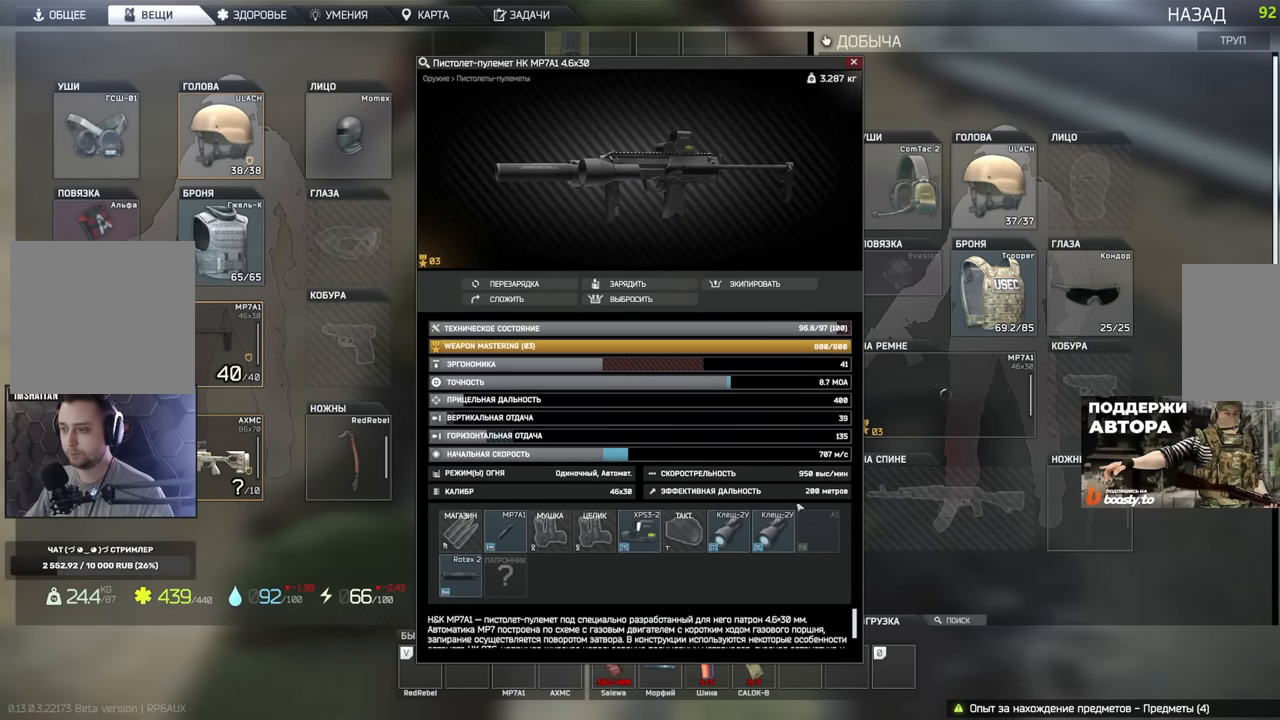
{"keys": ["ctrl"], "mouse": [], "events": [[384, "ctrl", "down"], [417, "mouse_left", "down"], [484, "mouse_left", "up"]]}
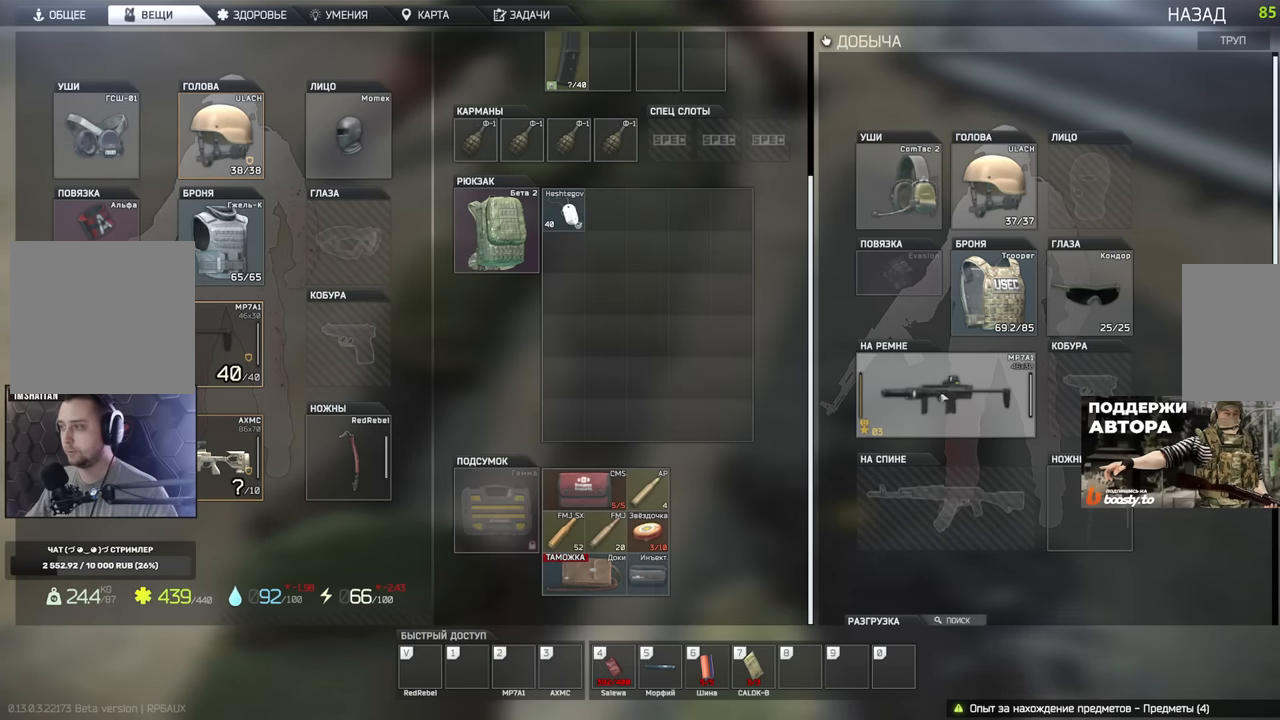
{"keys": [], "mouse": [], "events": [[150, "ctrl", "up"]]}